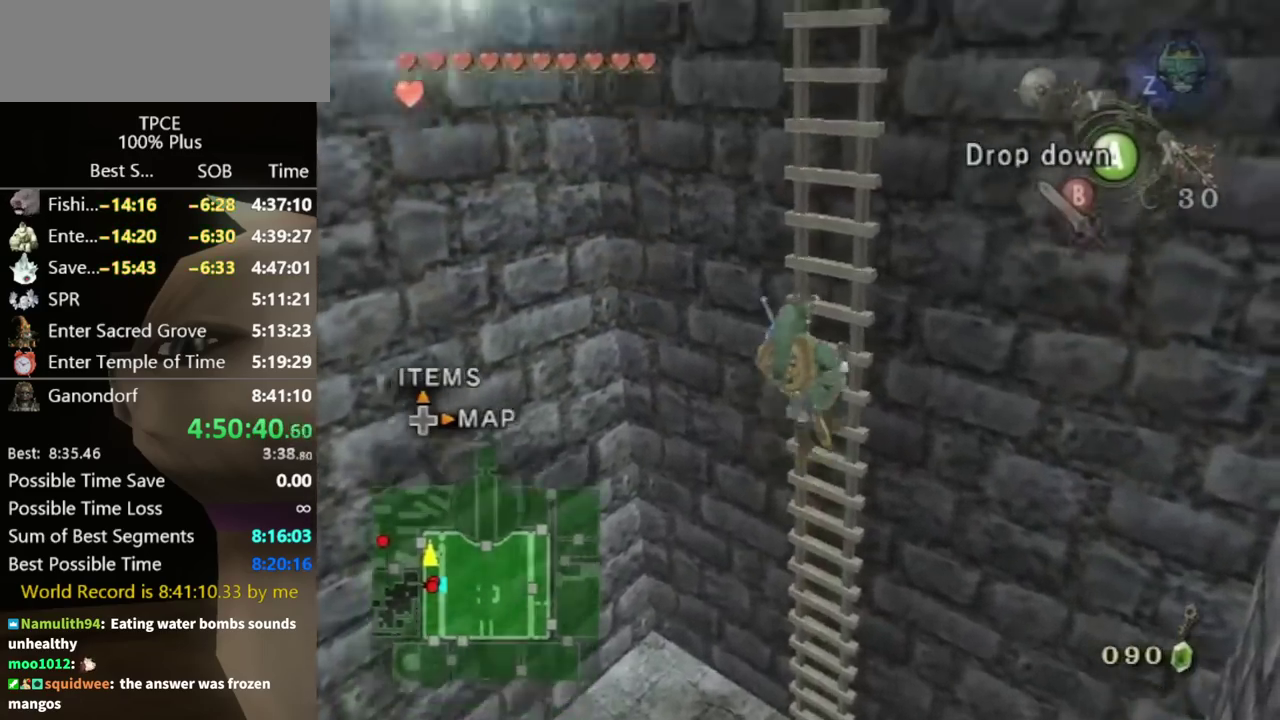
Gameplay with a controller (Nintendo layout); each line is a JSON object with the inputs held at the frame after it. "events" lists button and stick changes between this image and that frame as [ms after this image, input, new state], when the widget could be followed in between. Not read: L3 R3.
{"buttons": [], "left_stick": "up", "right_stick": "center"}
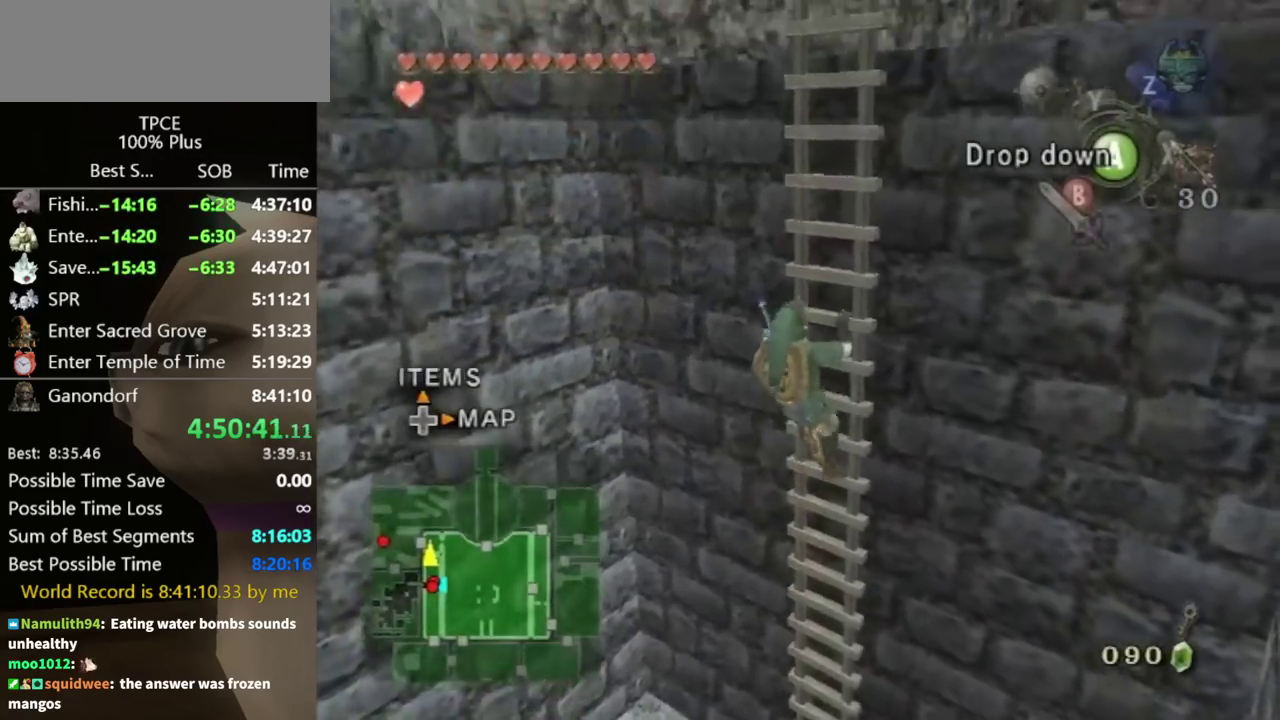
{"buttons": [], "left_stick": "up", "right_stick": "center"}
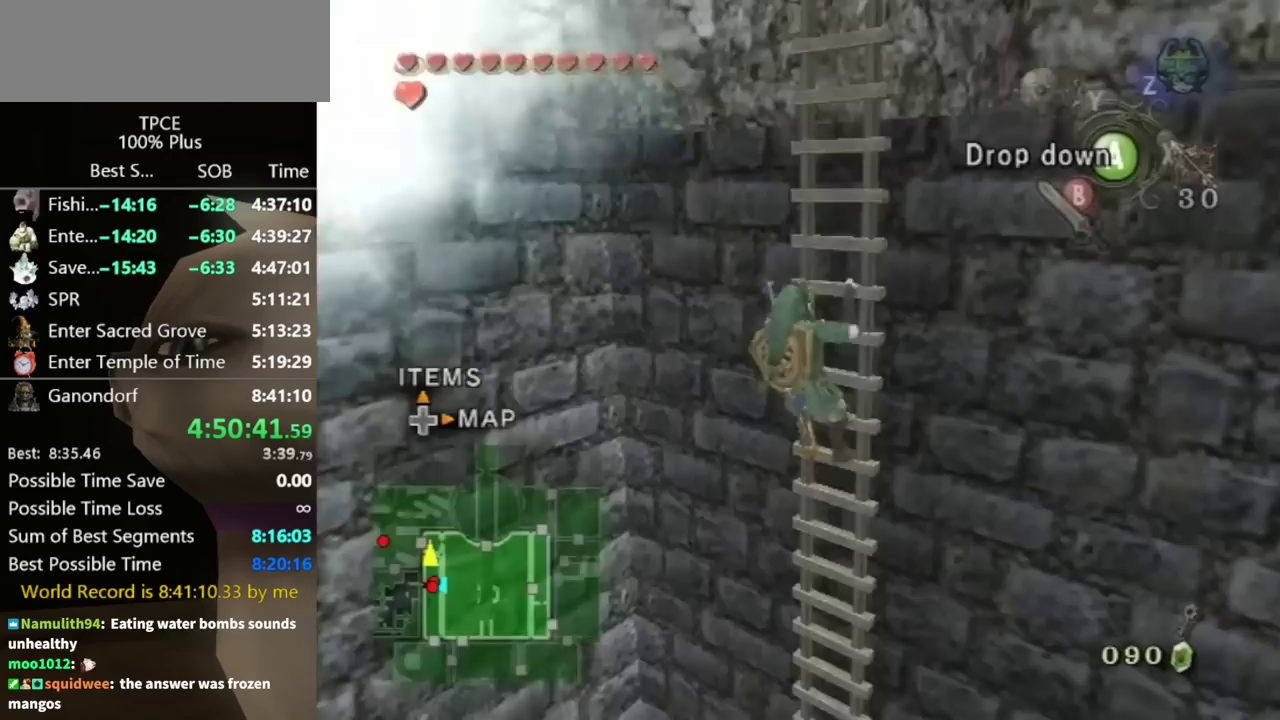
{"buttons": [], "left_stick": "up", "right_stick": "center"}
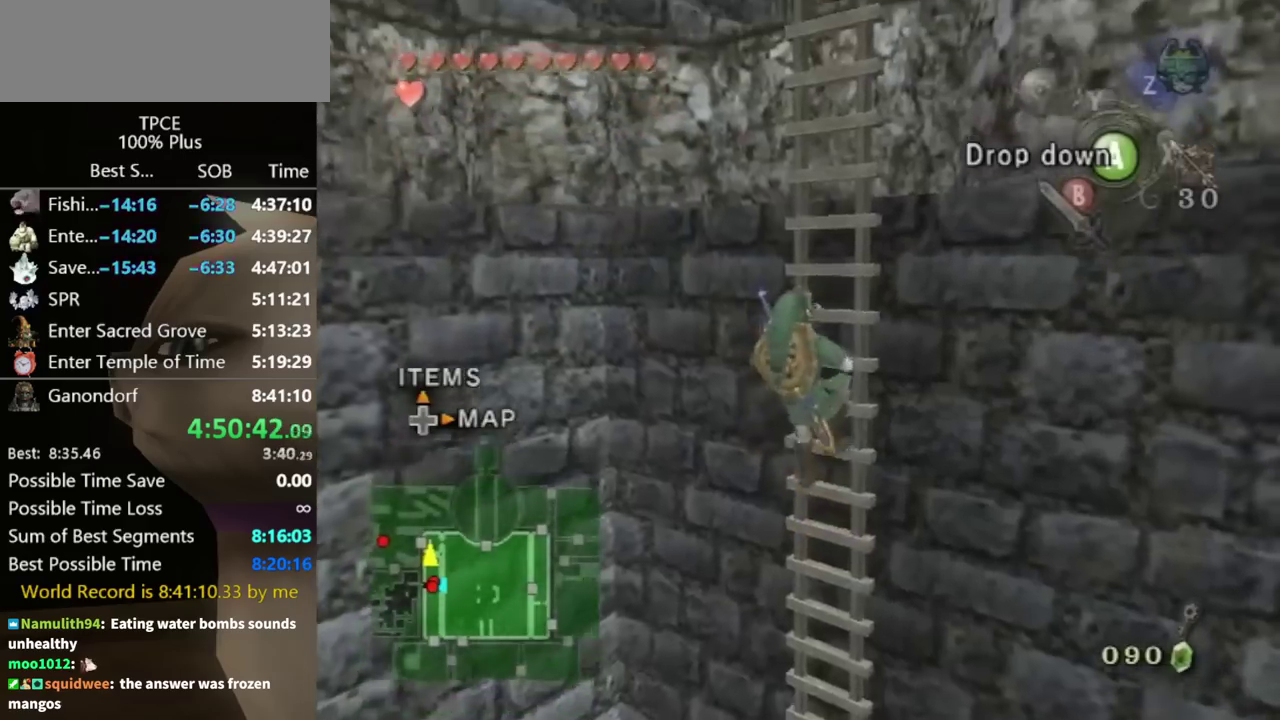
{"buttons": [], "left_stick": "up", "right_stick": "center"}
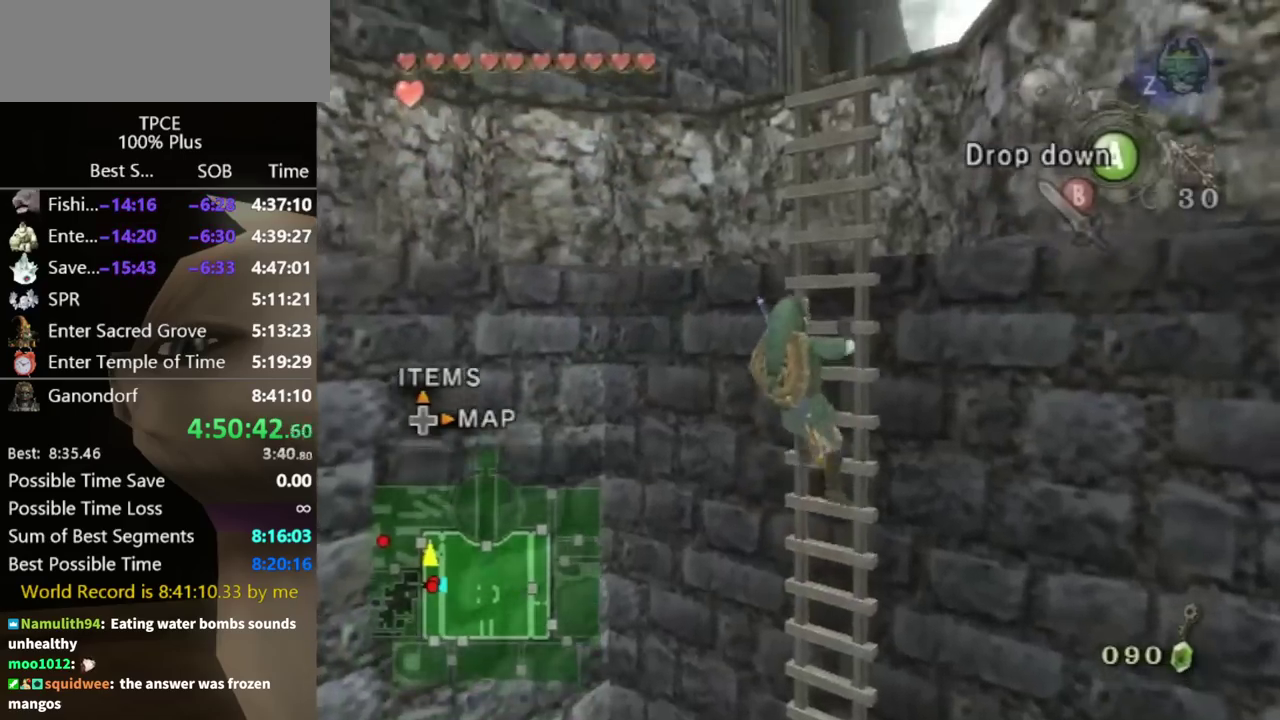
{"buttons": [], "left_stick": "center", "right_stick": "center", "events": [[200, "left_stick", "center"]]}
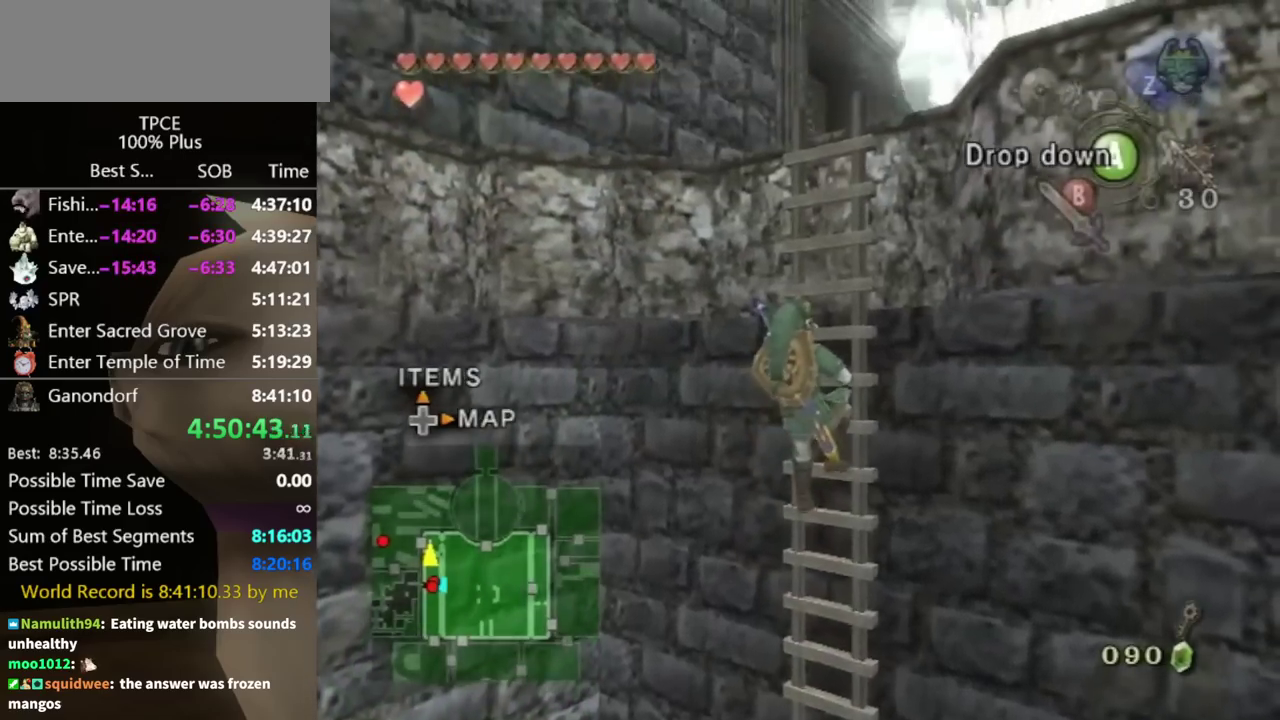
{"buttons": [], "left_stick": "center", "right_stick": "center"}
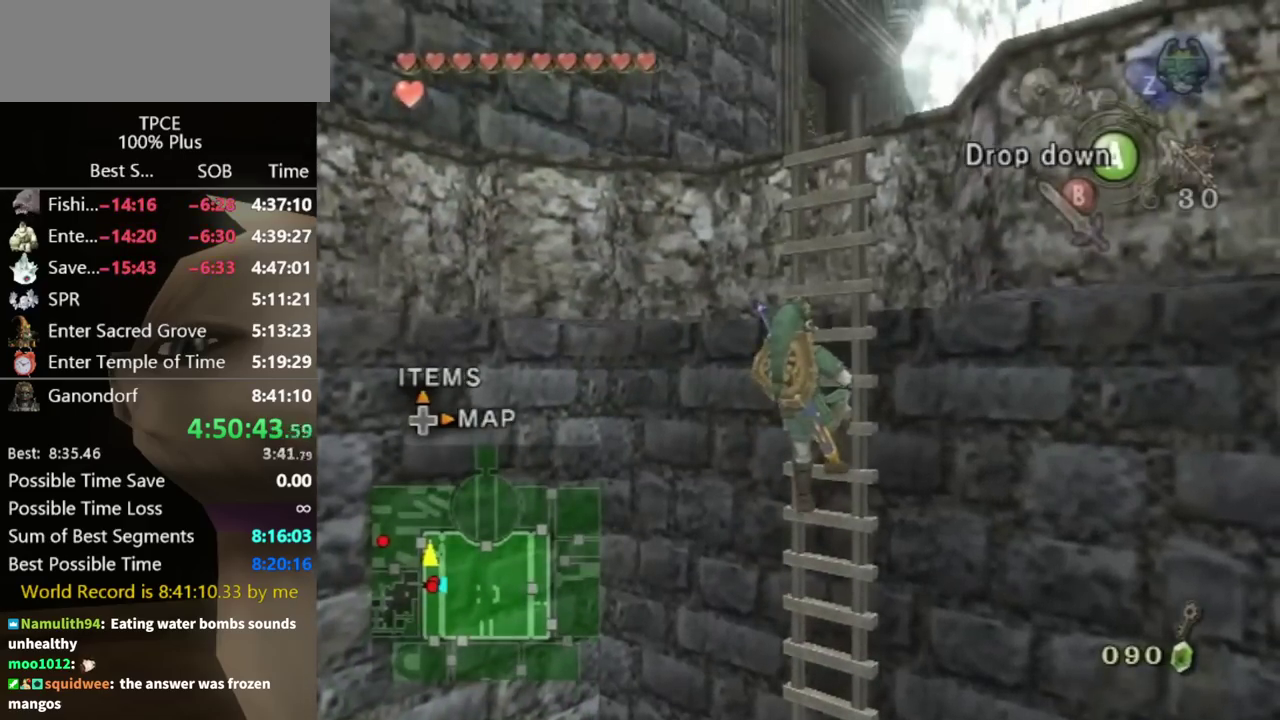
{"buttons": [], "left_stick": "center", "right_stick": "center"}
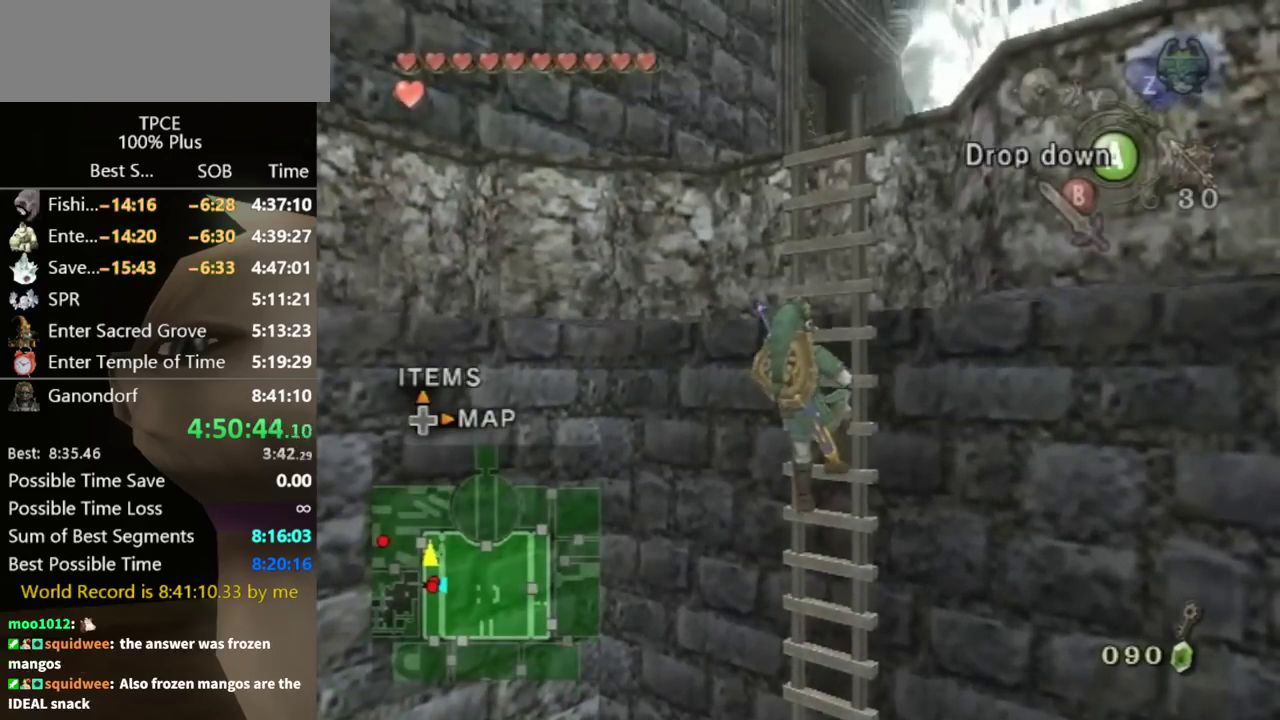
{"buttons": [], "left_stick": "up-right", "right_stick": "center", "events": [[133, "A", "down"], [200, "A", "up"], [467, "left_stick", "up-right"]]}
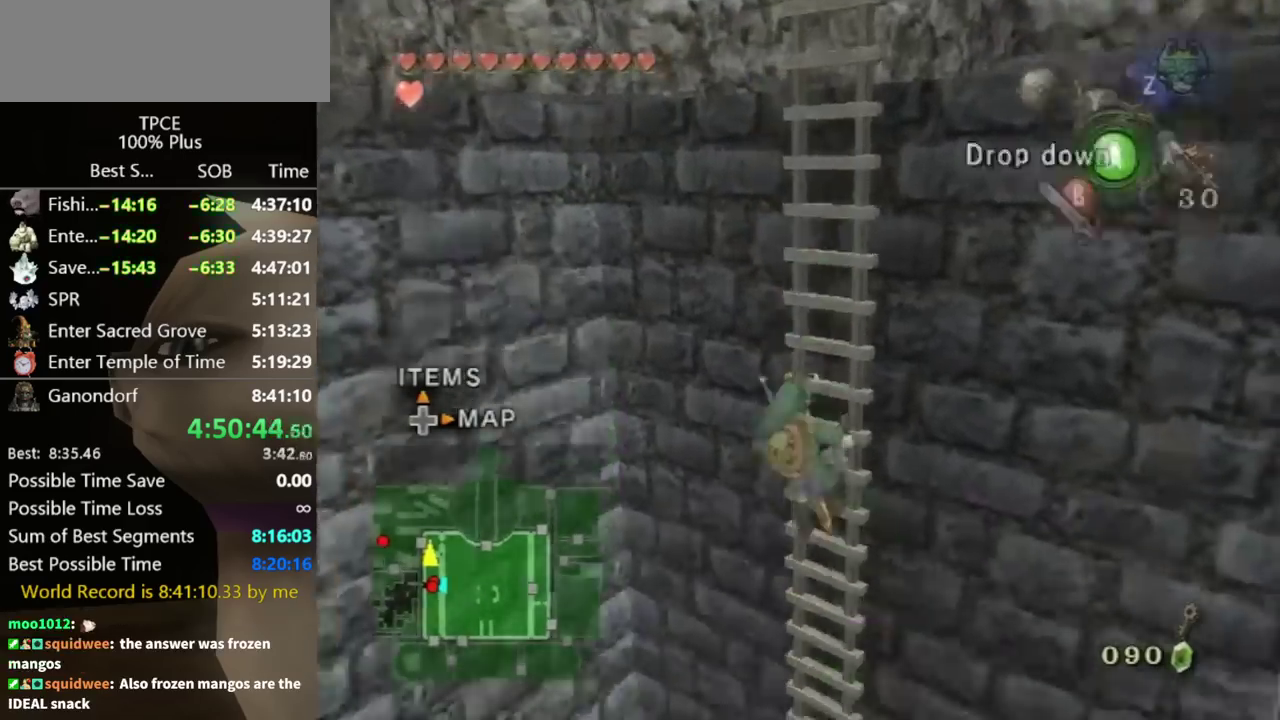
{"buttons": [], "left_stick": "up-right", "right_stick": "center"}
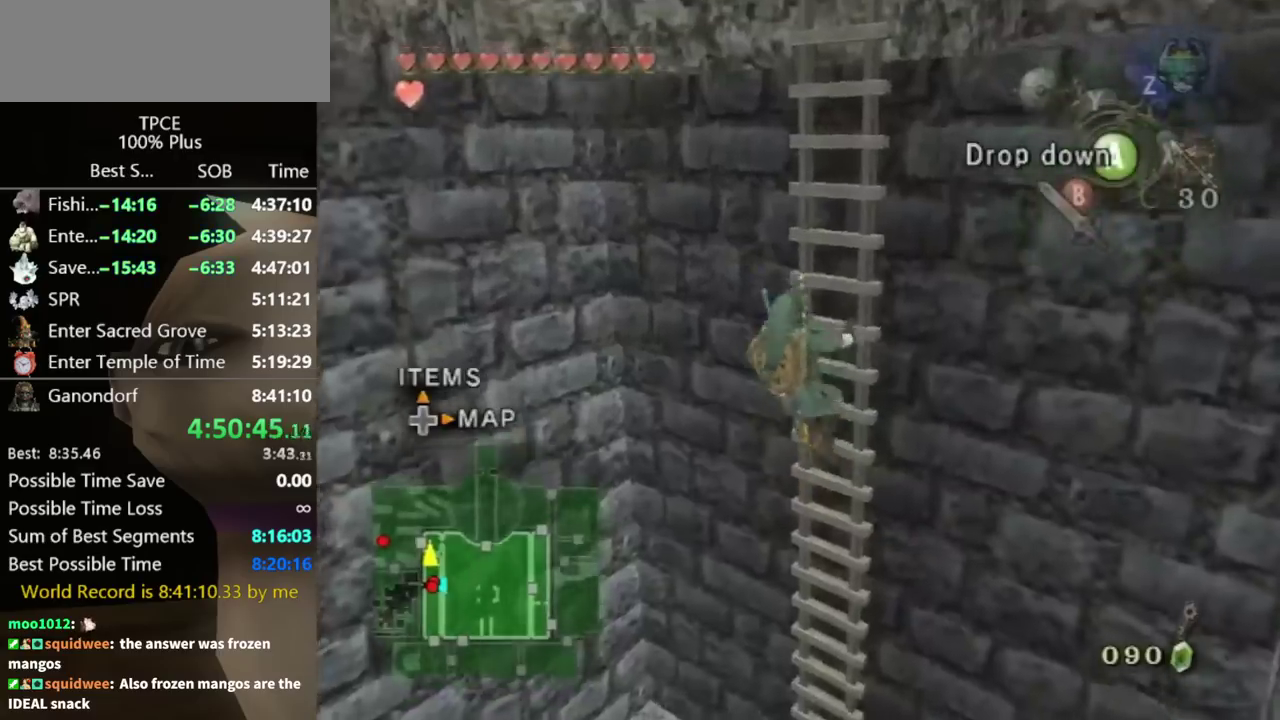
{"buttons": [], "left_stick": "up-right", "right_stick": "center"}
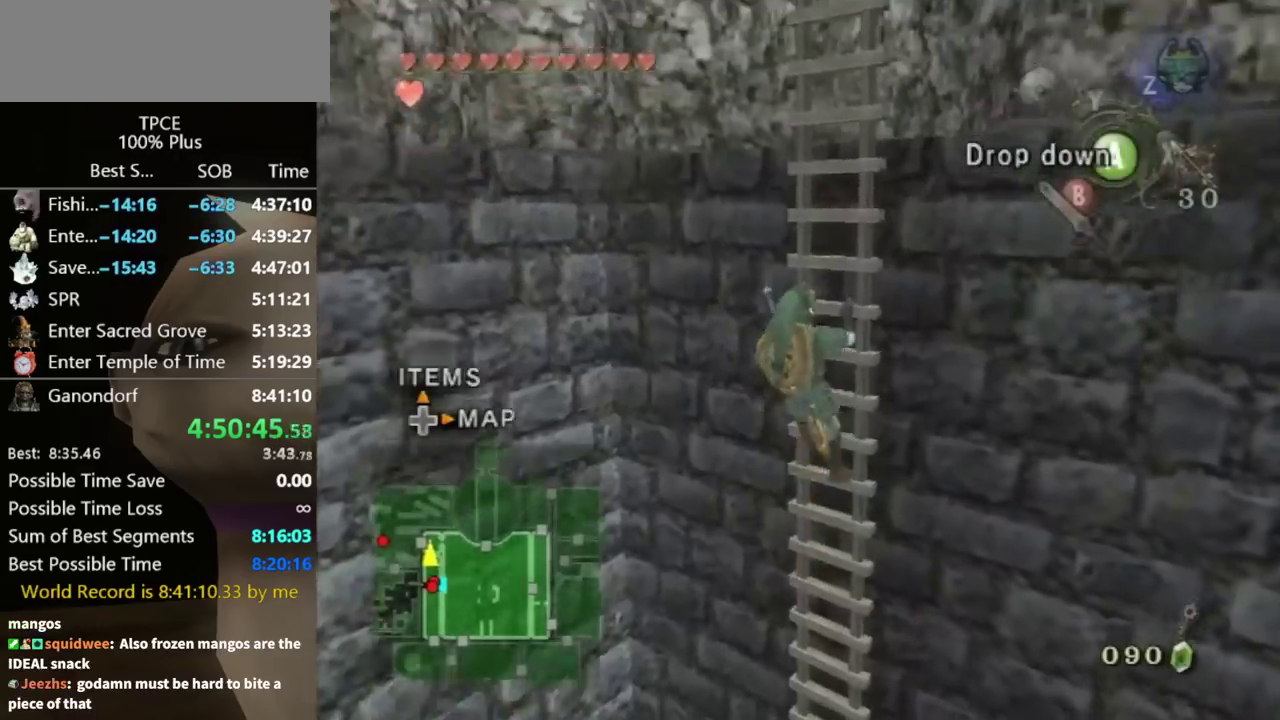
{"buttons": [], "left_stick": "up-right", "right_stick": "center"}
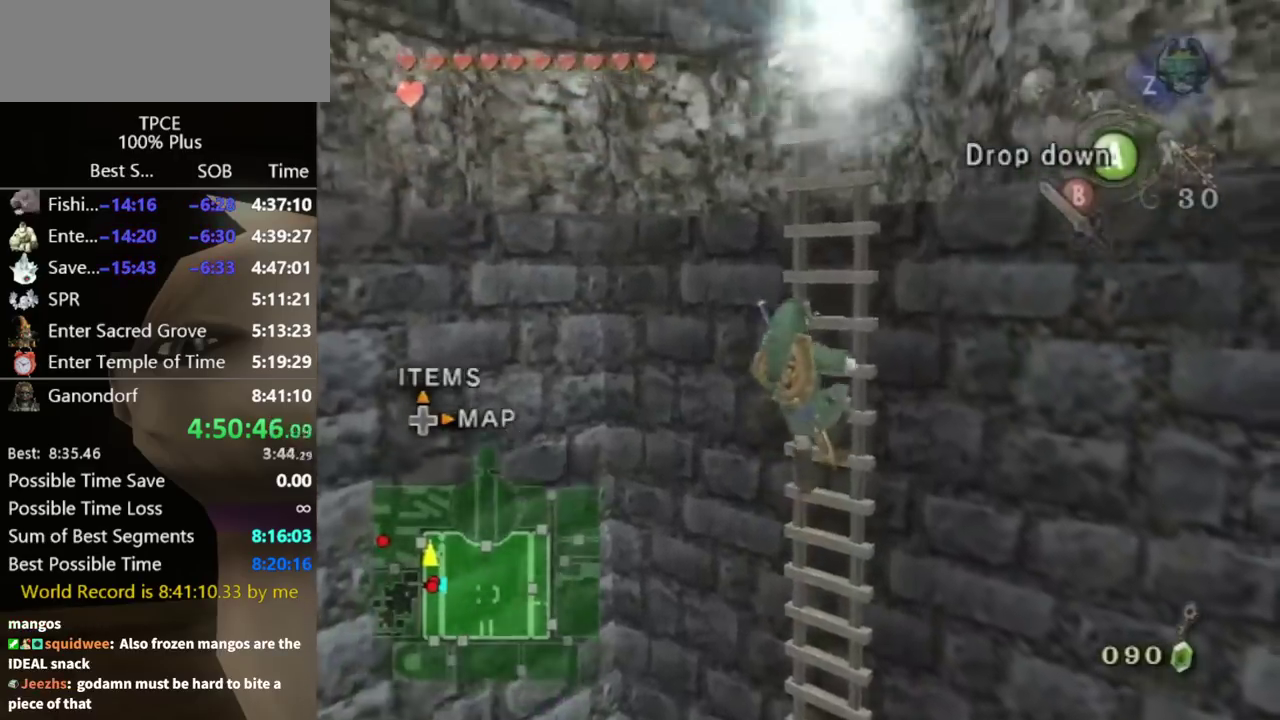
{"buttons": [], "left_stick": "up-right", "right_stick": "center"}
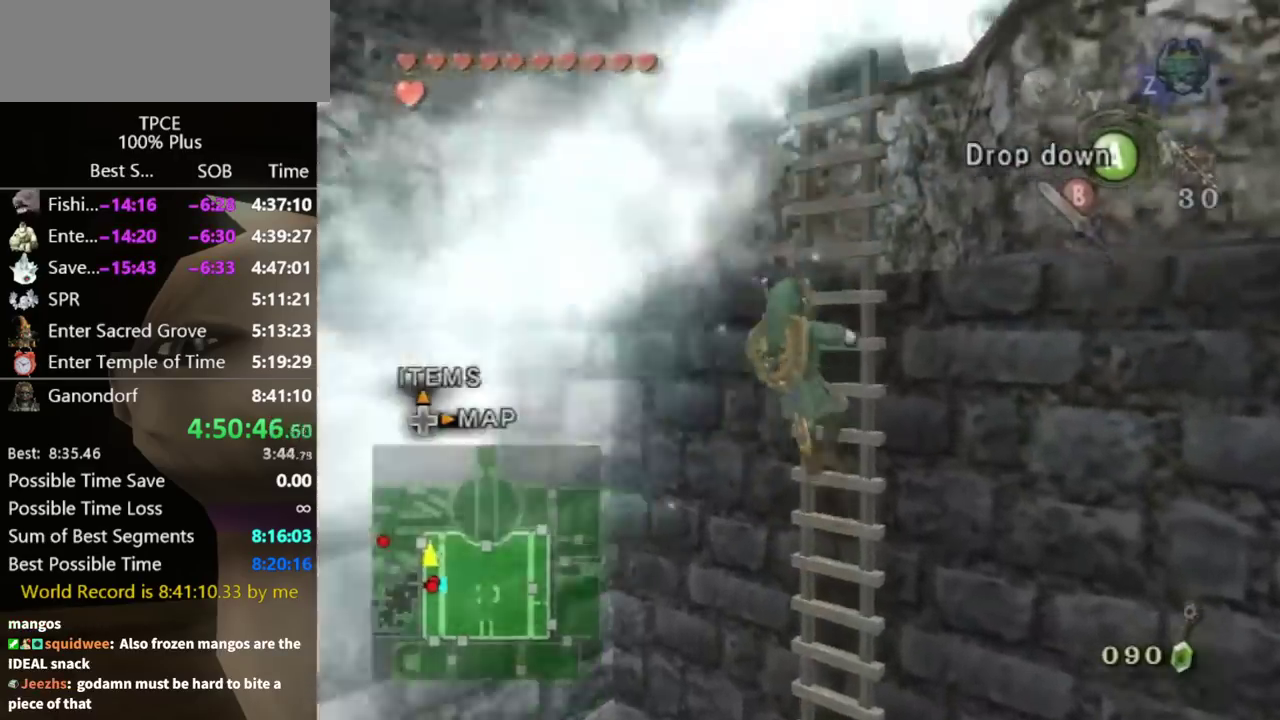
{"buttons": [], "left_stick": "up-right", "right_stick": "center"}
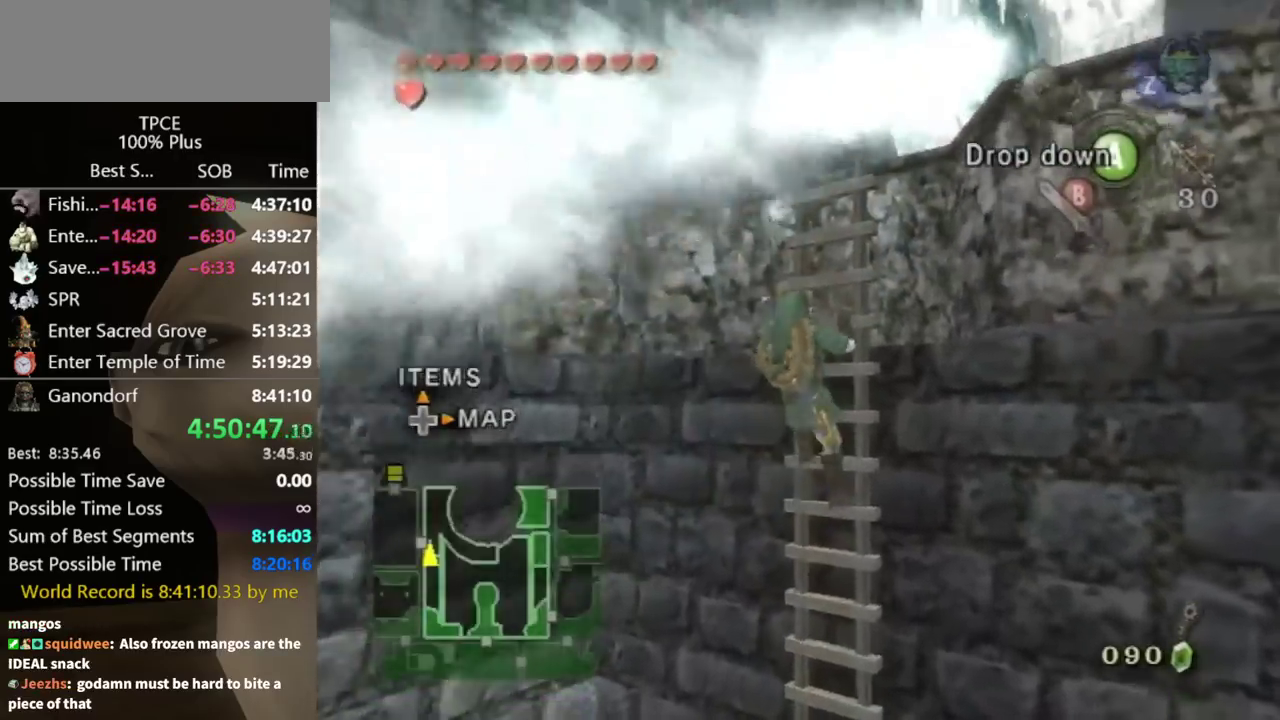
{"buttons": [], "left_stick": "up-right", "right_stick": "center"}
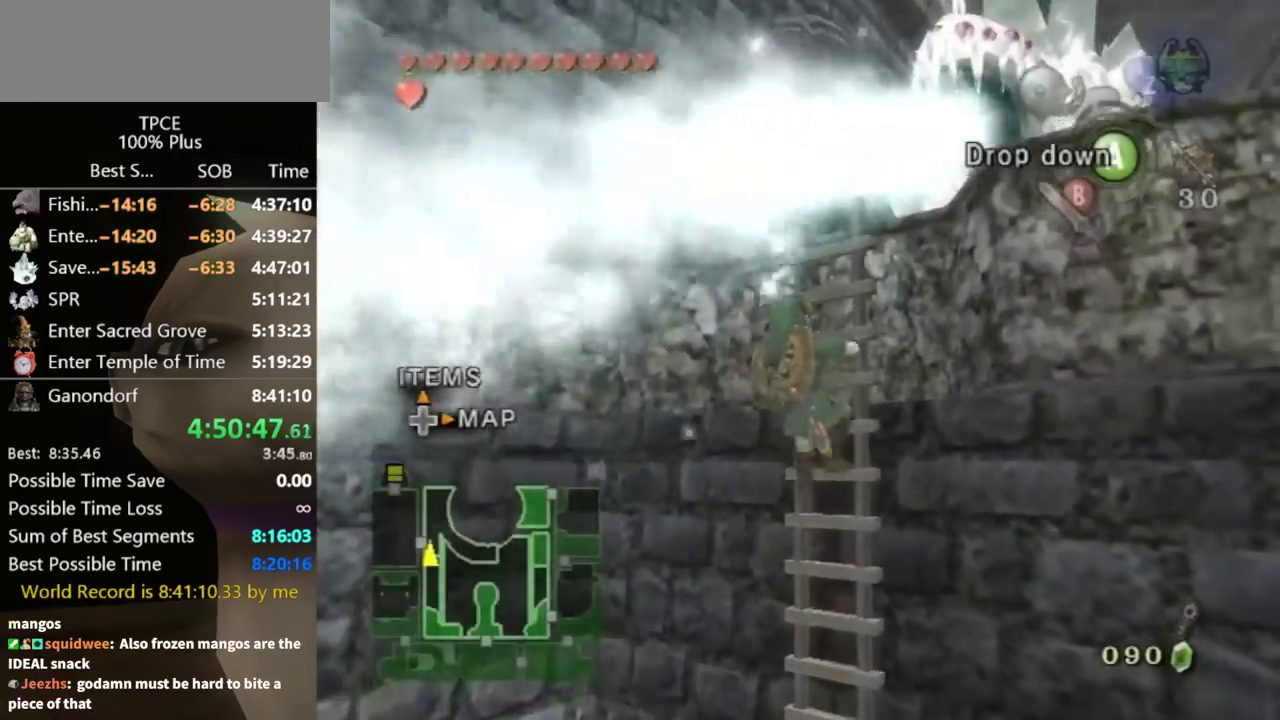
{"buttons": [], "left_stick": "center", "right_stick": "center", "events": [[33, "left_stick", "center"]]}
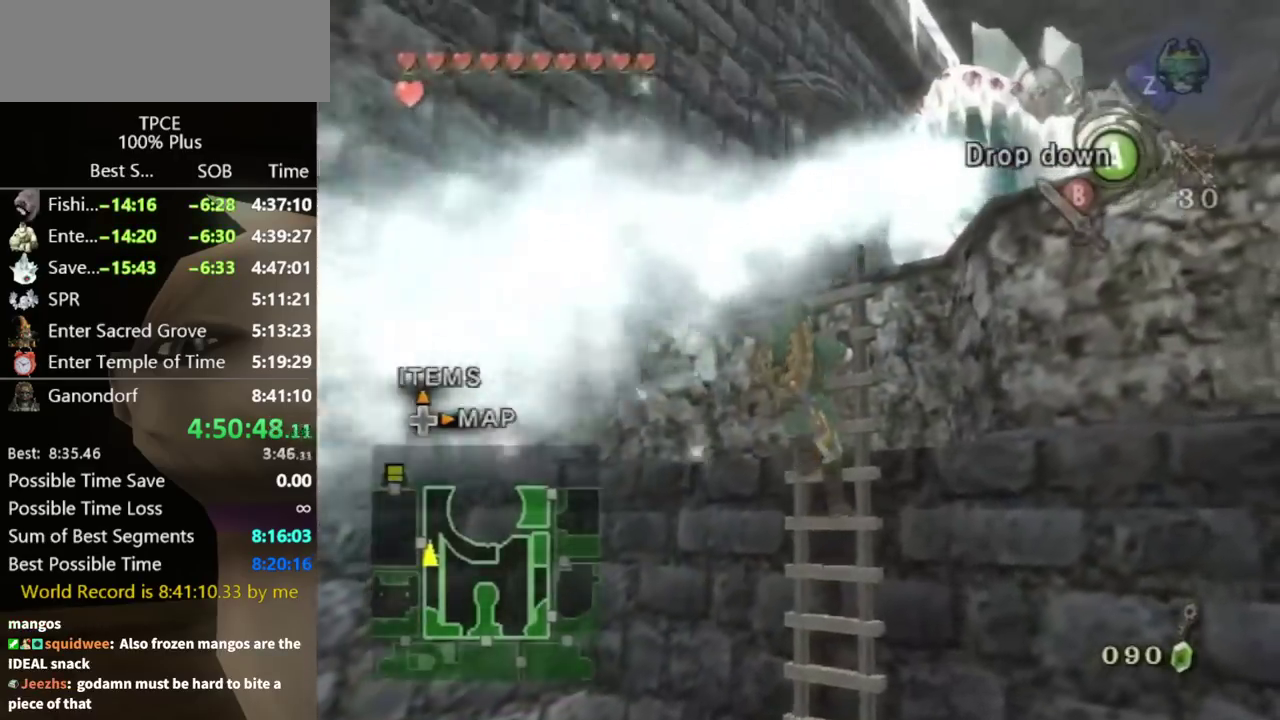
{"buttons": [], "left_stick": "center", "right_stick": "center"}
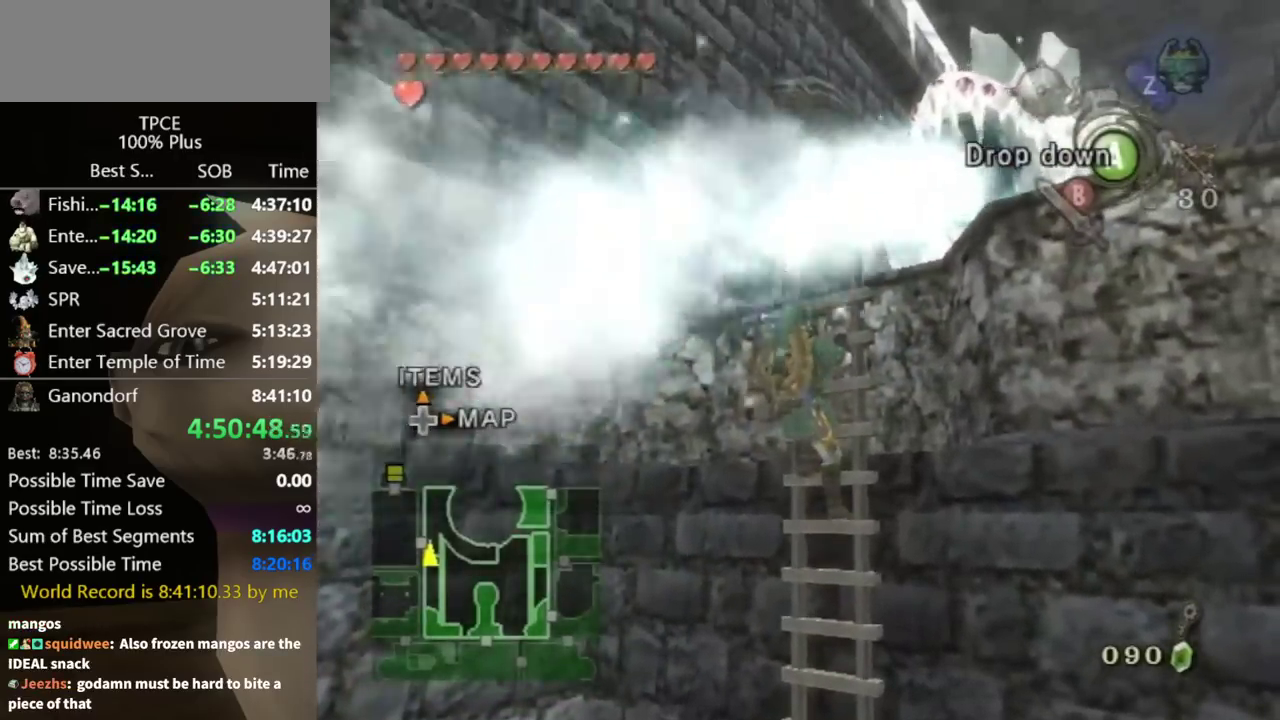
{"buttons": [], "left_stick": "center", "right_stick": "center"}
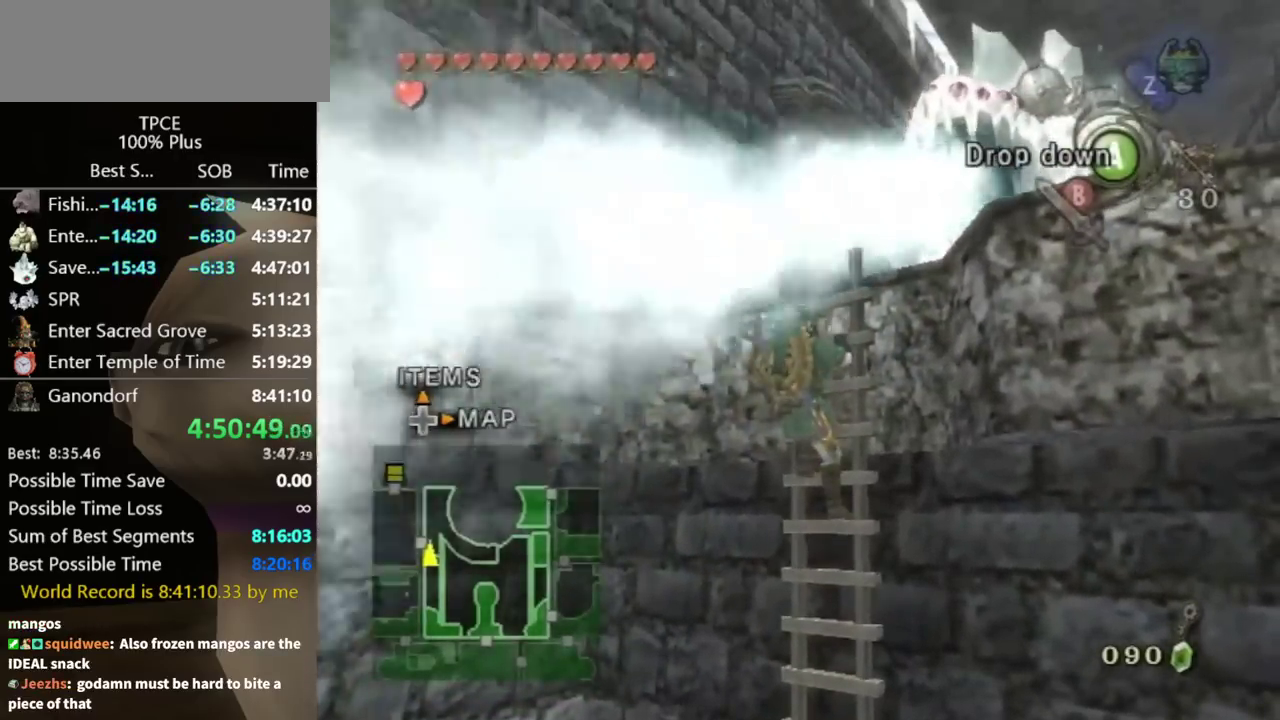
{"buttons": [], "left_stick": "center", "right_stick": "center"}
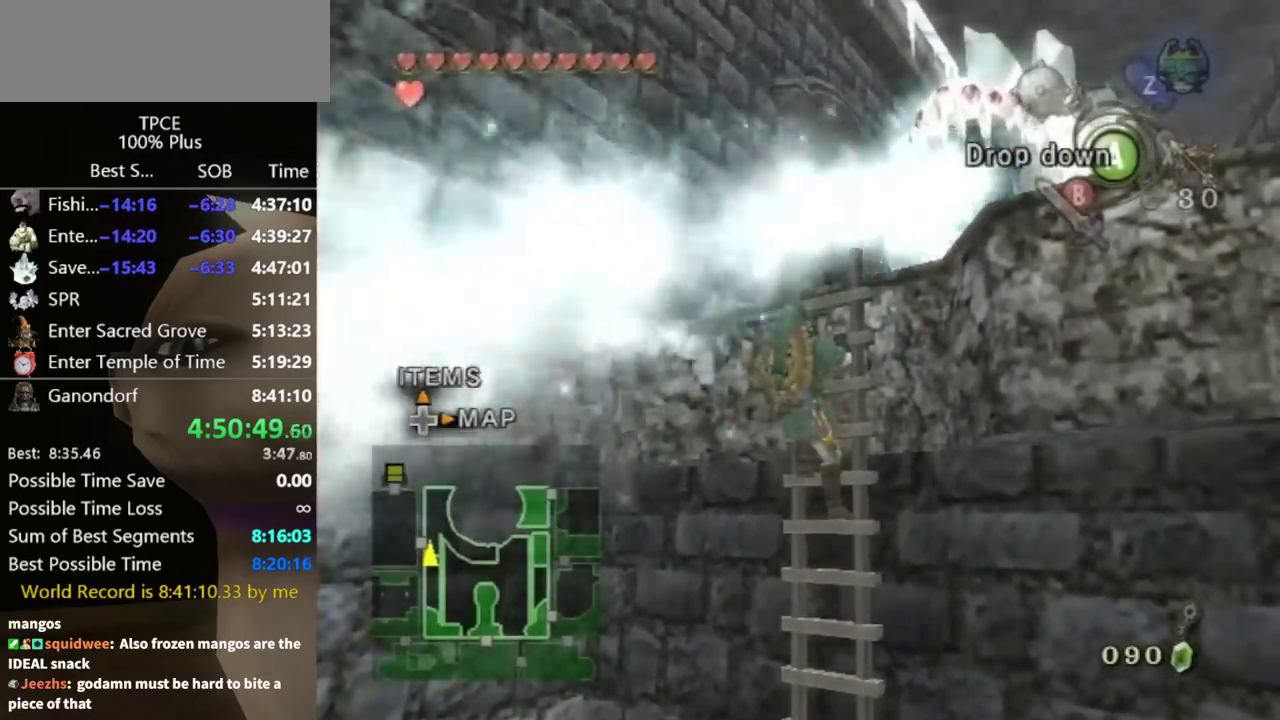
{"buttons": [], "left_stick": "center", "right_stick": "center"}
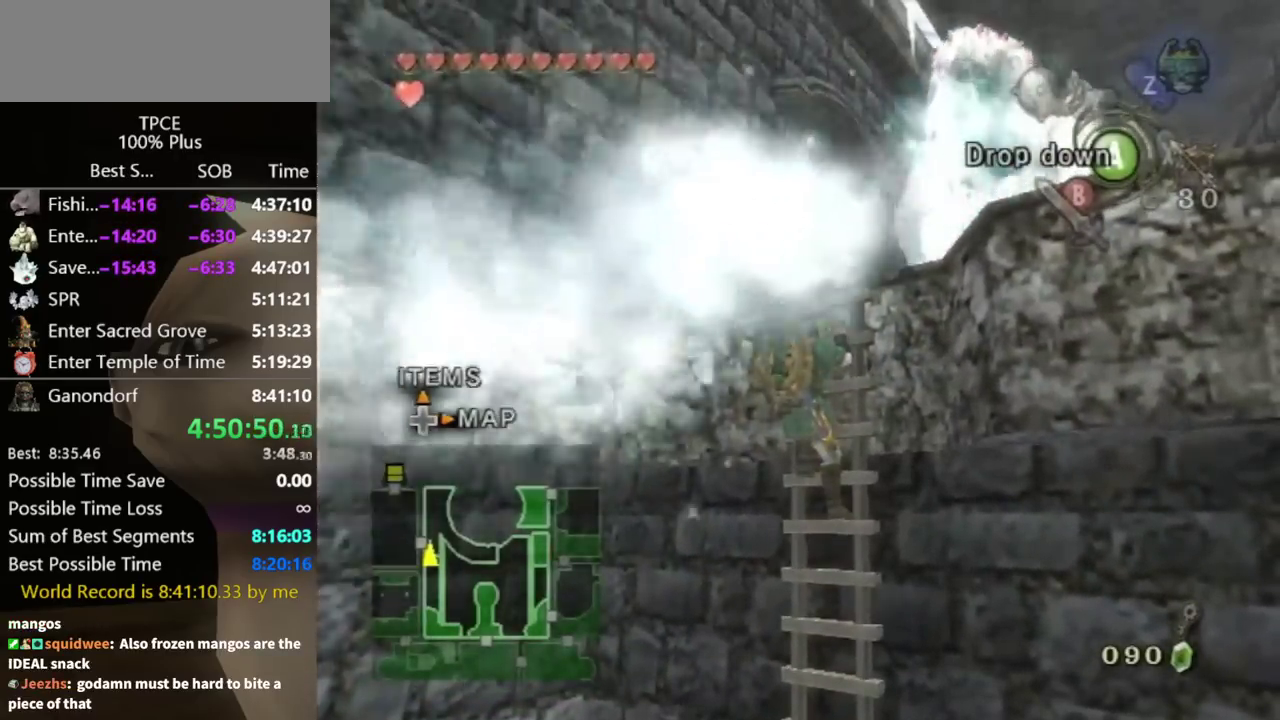
{"buttons": [], "left_stick": "up-right", "right_stick": "center", "events": [[300, "left_stick", "up-right"]]}
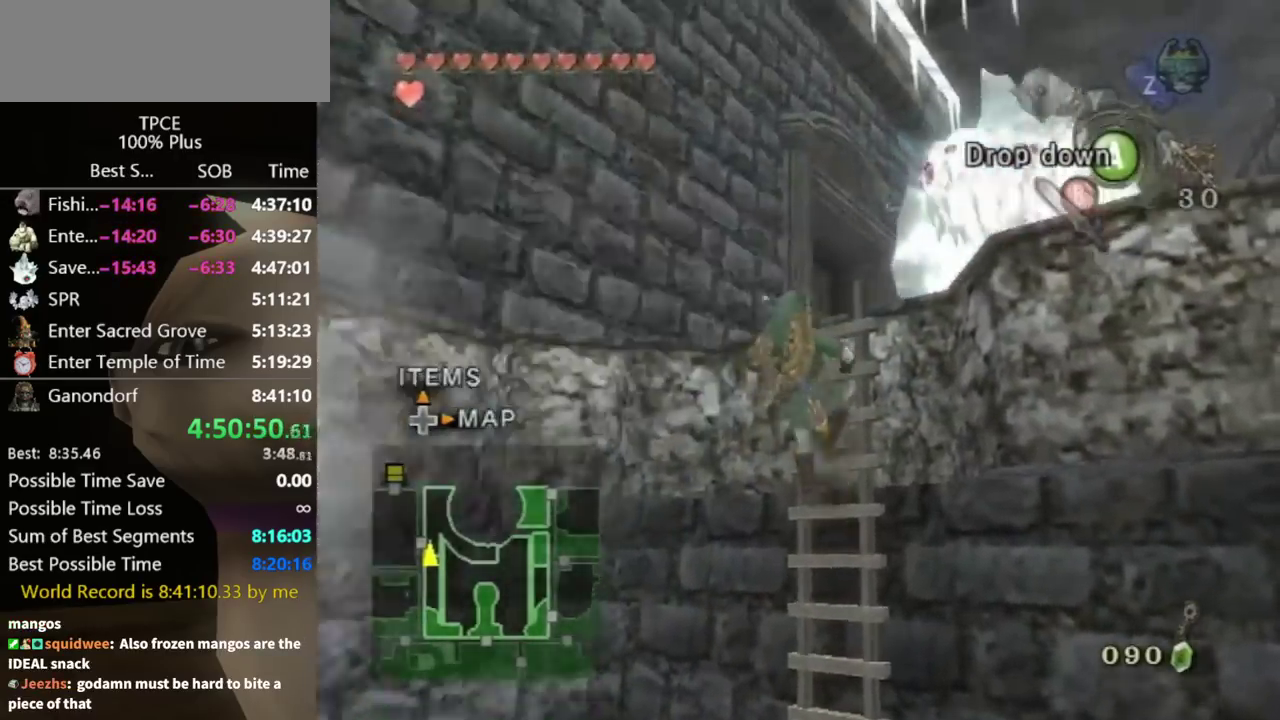
{"buttons": [], "left_stick": "up-right", "right_stick": "center"}
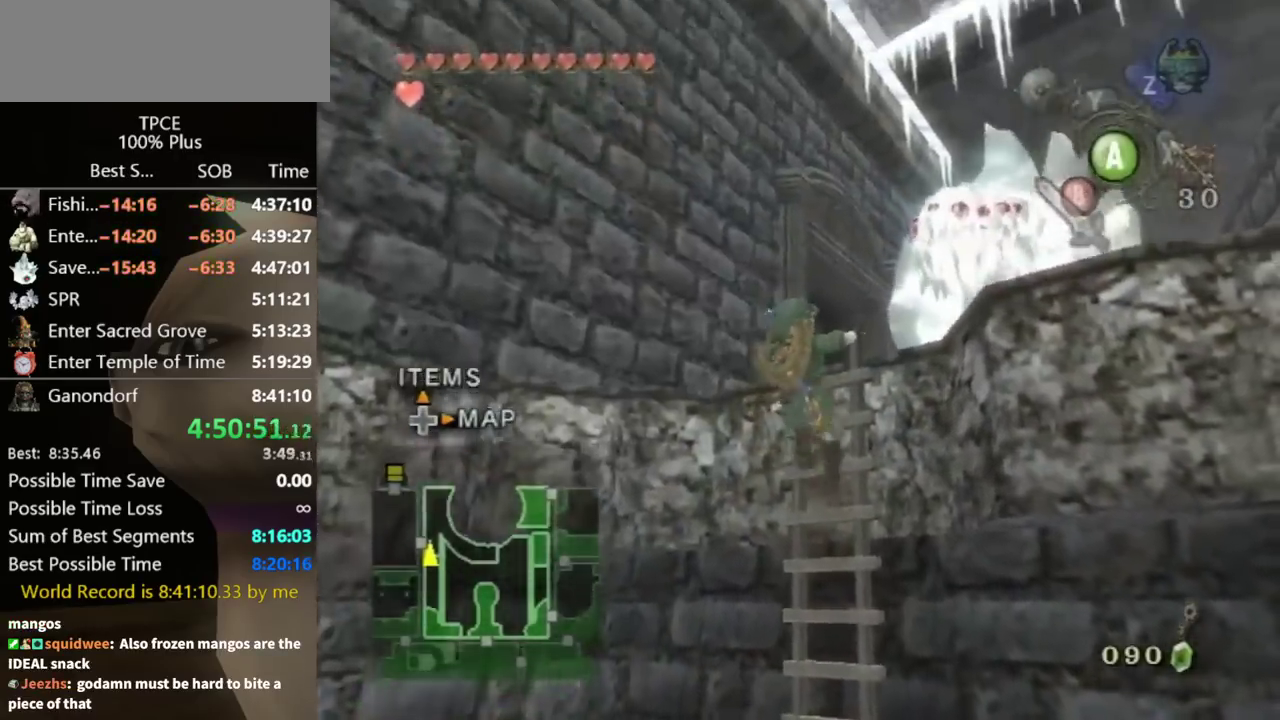
{"buttons": [], "left_stick": "center", "right_stick": "center", "events": [[300, "left_stick", "center"]]}
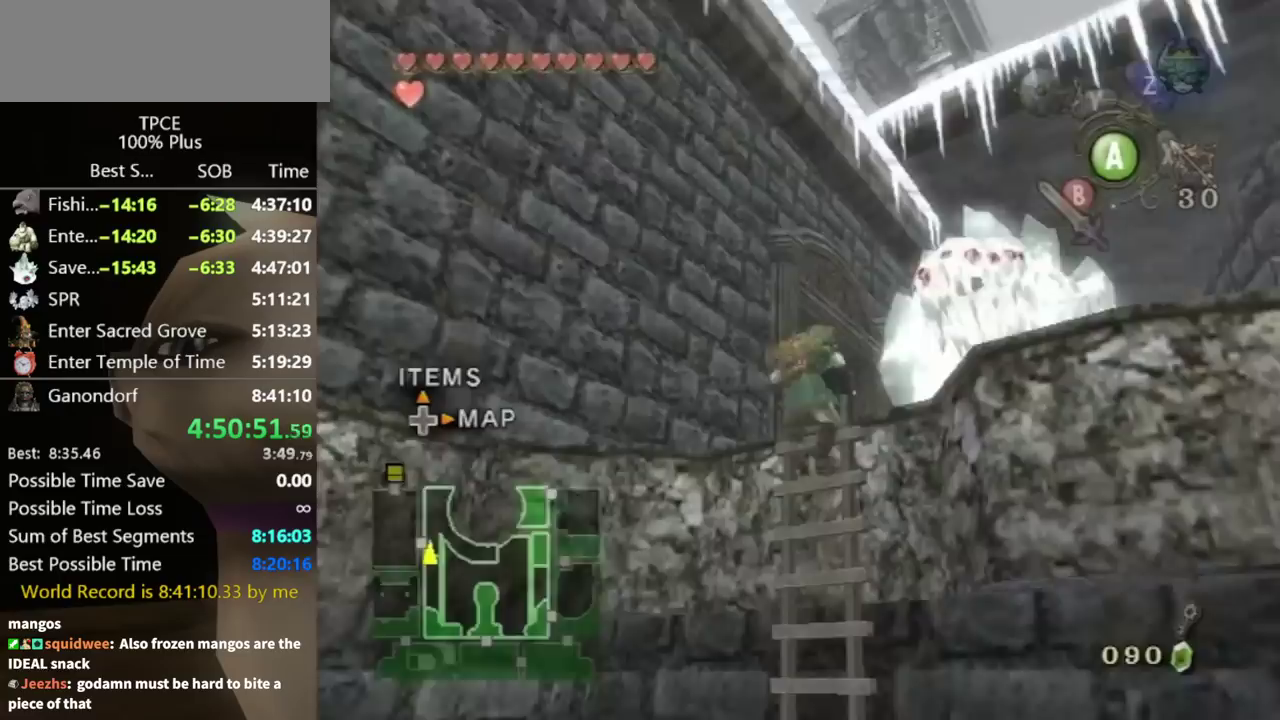
{"buttons": [], "left_stick": "up", "right_stick": "center", "events": [[200, "left_stick", "up"]]}
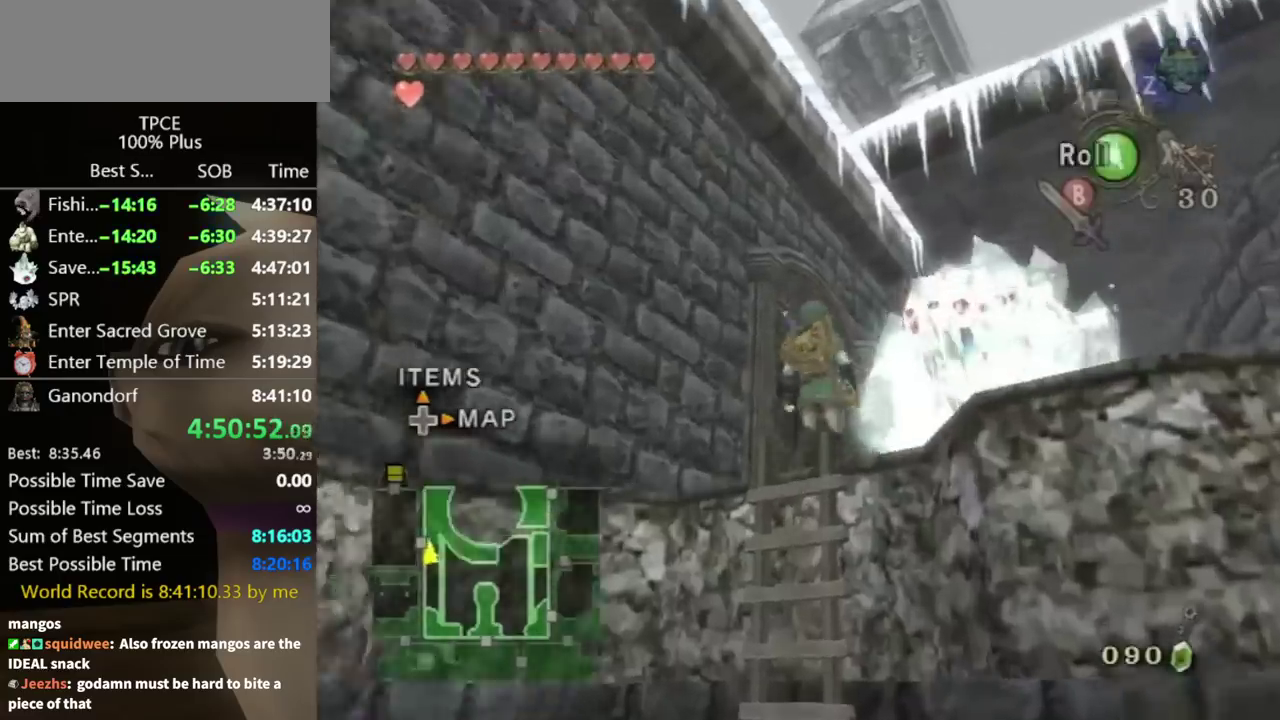
{"buttons": [], "left_stick": "up", "right_stick": "center", "events": [[100, "A", "down"], [200, "A", "up"], [233, "A", "down"], [300, "A", "up"]]}
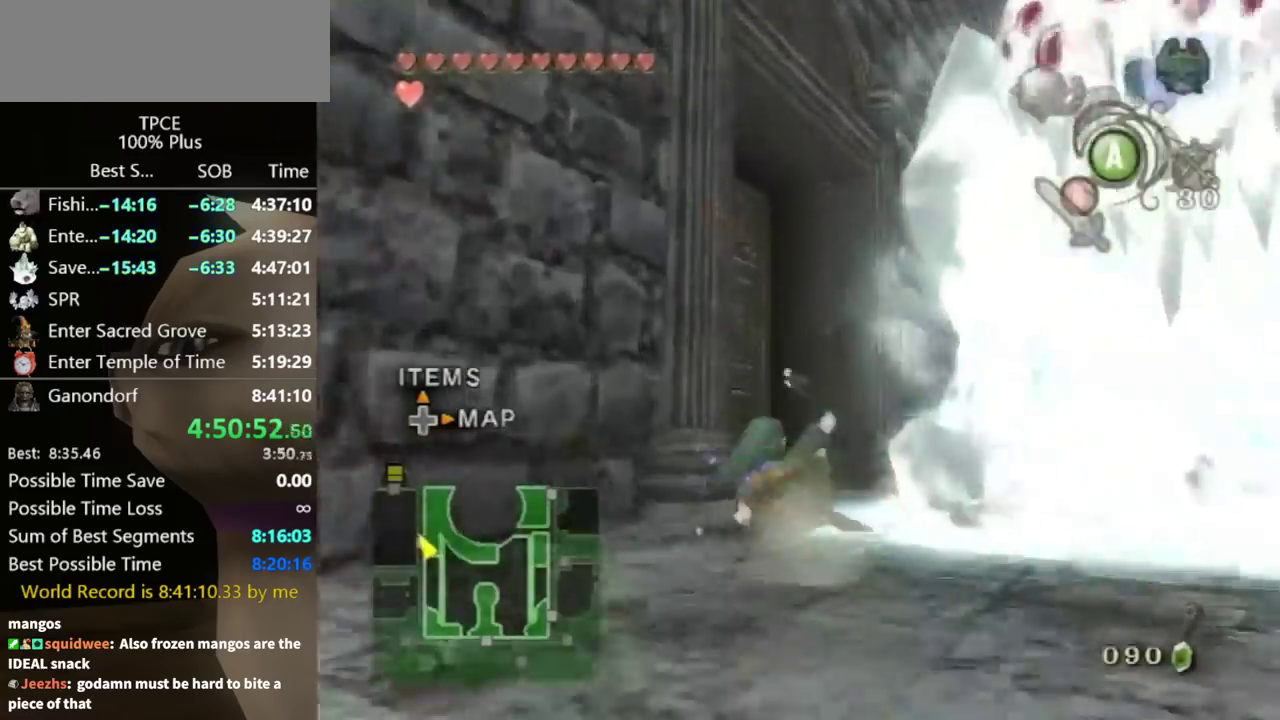
{"buttons": [], "left_stick": "up-left", "right_stick": "center", "events": [[433, "left_stick", "up-left"]]}
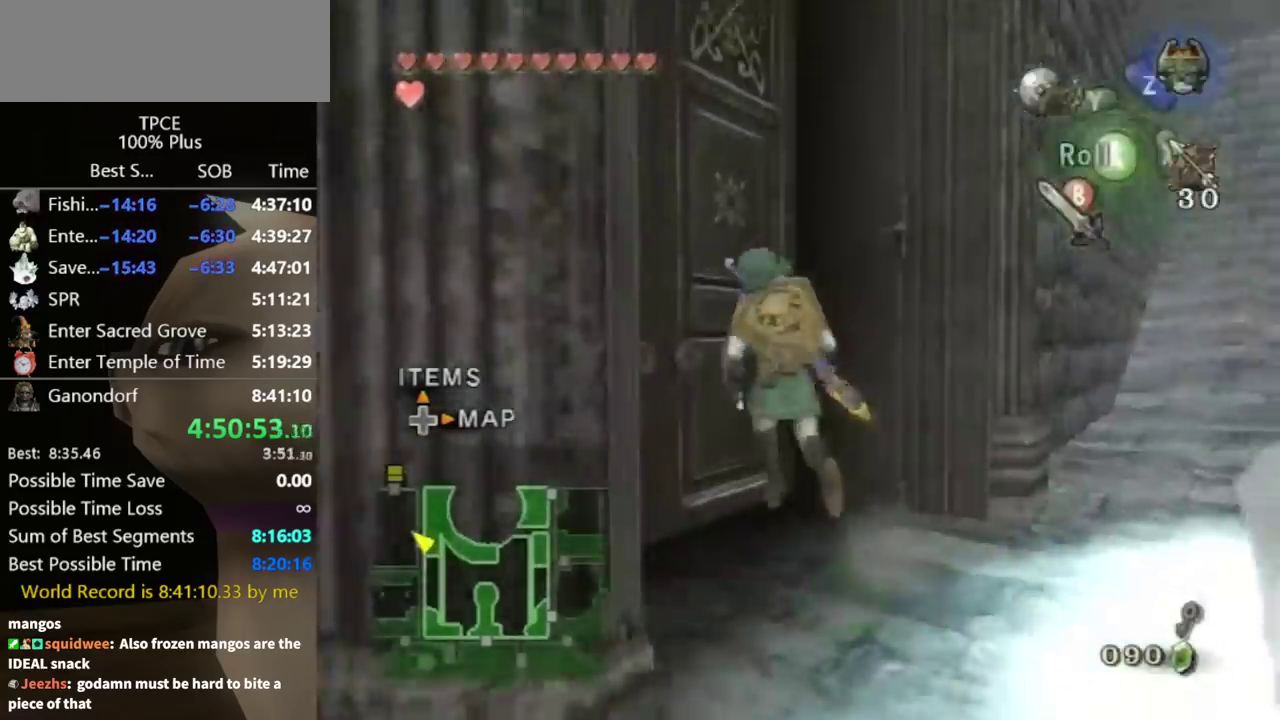
{"buttons": [], "left_stick": "center", "right_stick": "center", "events": [[100, "A", "down"], [100, "left_stick", "center"], [167, "A", "up"], [200, "A", "down"], [300, "A", "up"]]}